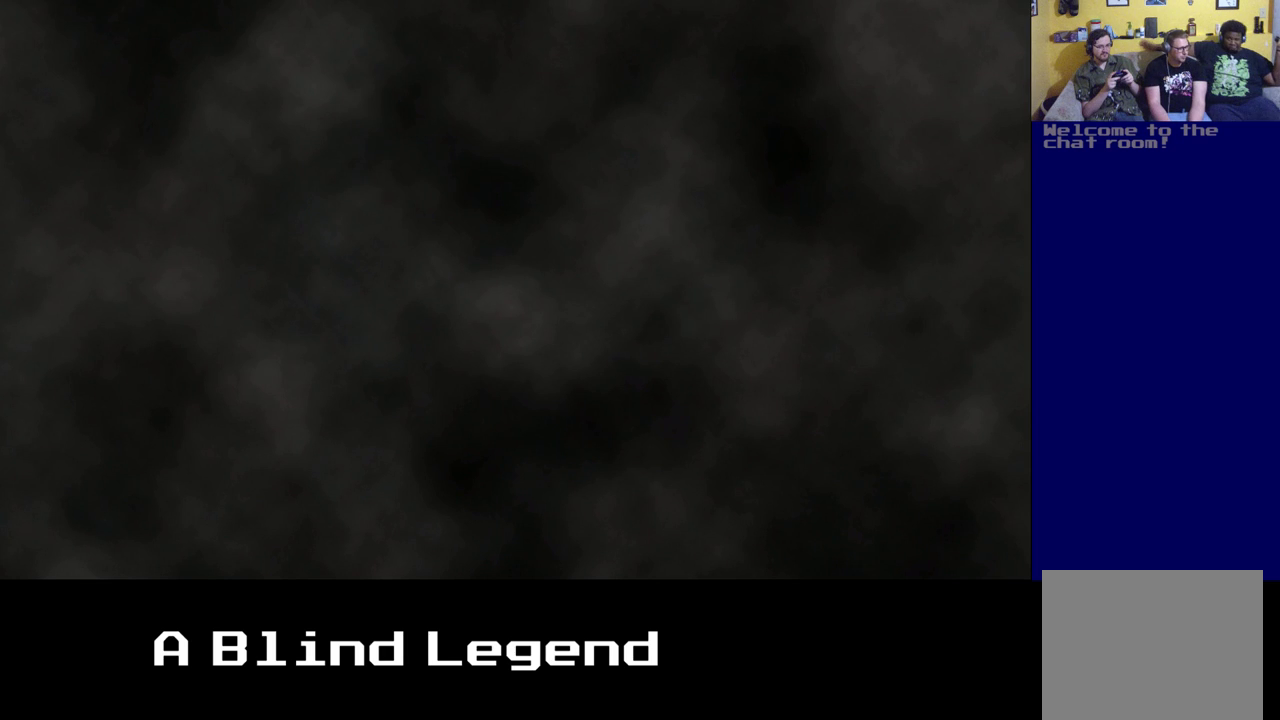
Gameplay with a controller (Xbox layout); each line is a JSON object with the inputs held at the frame after it. "events" lists button and stick changes between this image and that frame as [ms after this image, input, new state], when the widget could be followed in between.
{"buttons": ["R3"], "left_stick": "center", "right_stick": "center", "events": [[150, "left_stick", "center"], [417, "R3", "down"]]}
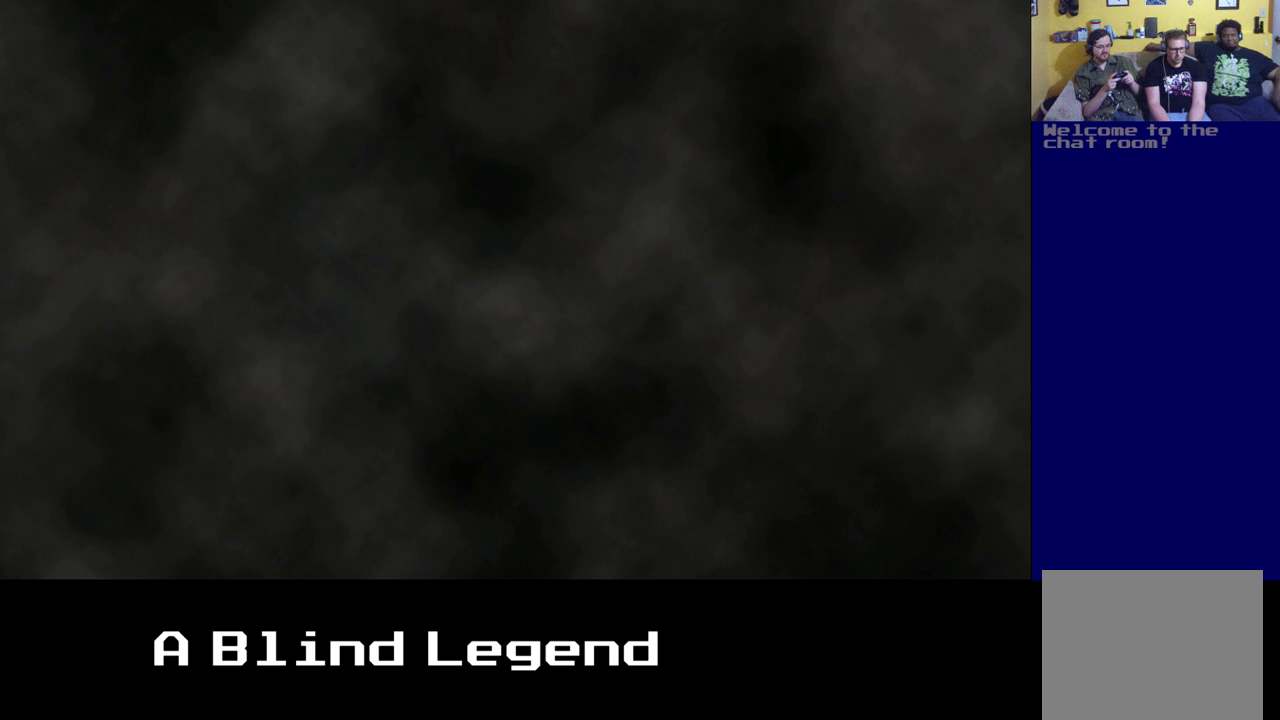
{"buttons": ["DPAD_DOWN"], "left_stick": "center", "right_stick": "center", "events": [[33, "R3", "up"], [167, "DPAD_RIGHT", "down"], [183, "DPAD_RIGHT", "up"], [200, "DPAD_RIGHT", "down"], [333, "DPAD_UP", "down"], [350, "DPAD_RIGHT", "up"], [500, "DPAD_DOWN", "down"], [500, "DPAD_UP", "up"]]}
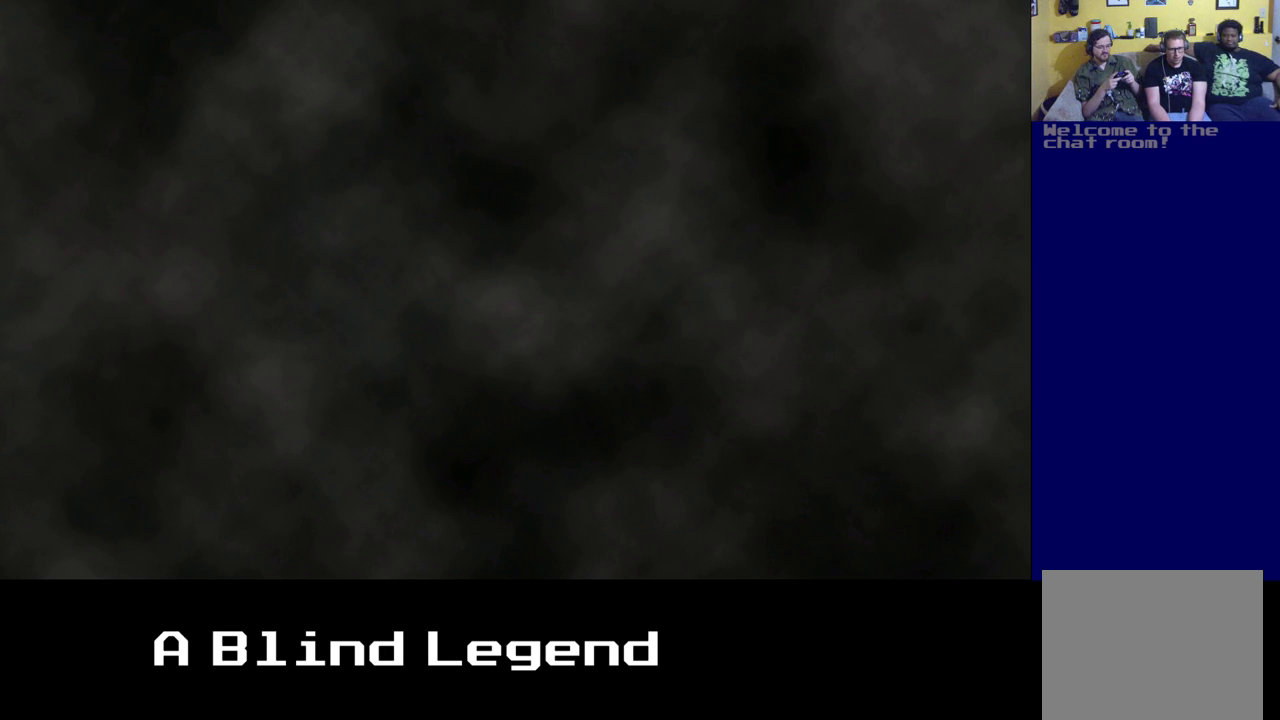
{"buttons": [], "left_stick": "center", "right_stick": "center", "events": [[17, "DPAD_RIGHT", "down"], [100, "DPAD_DOWN", "up"], [150, "DPAD_RIGHT", "up"]]}
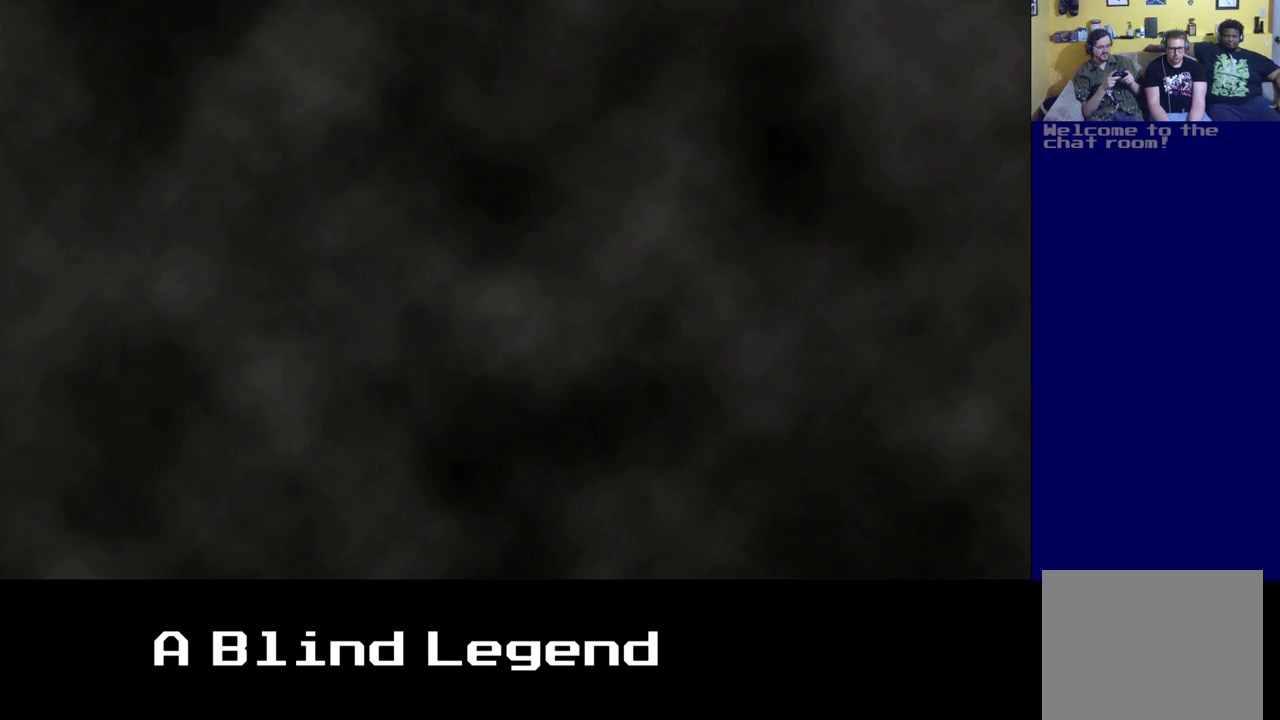
{"buttons": [], "left_stick": "center", "right_stick": "center", "events": [[233, "START", "down"], [367, "START", "up"]]}
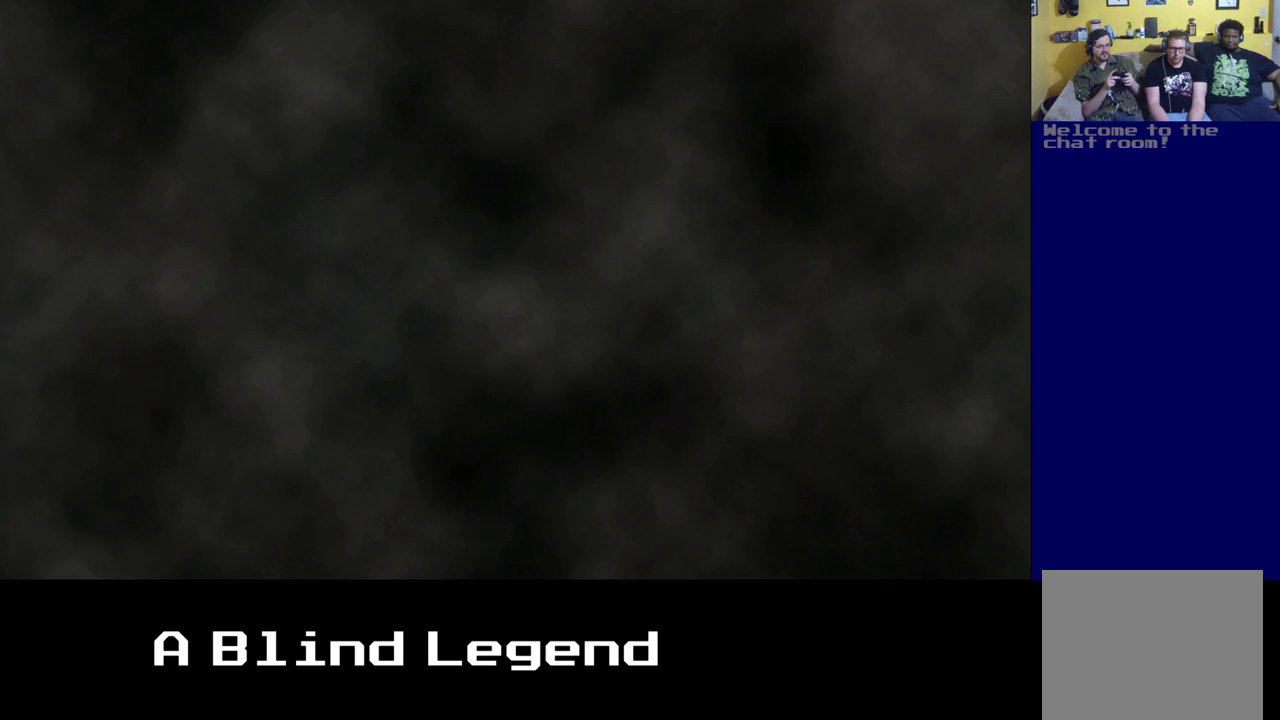
{"buttons": [], "left_stick": "center", "right_stick": "center", "events": []}
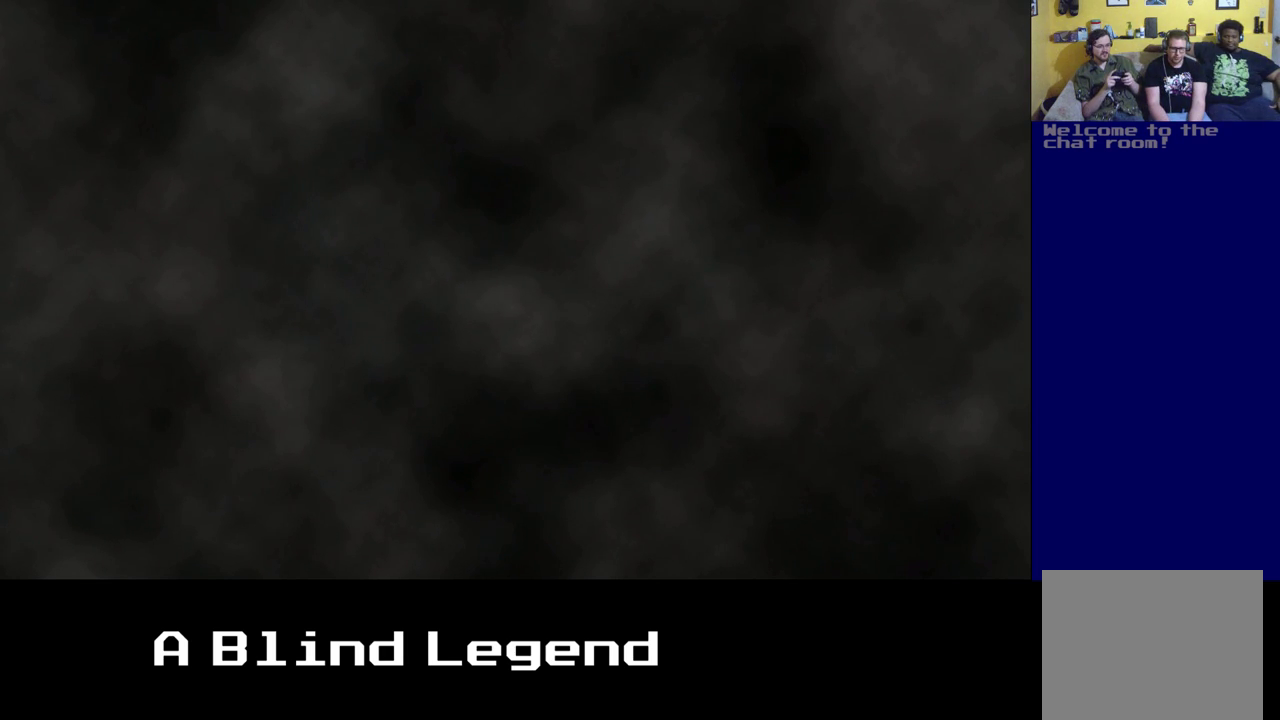
{"buttons": [], "left_stick": "center", "right_stick": "center", "events": []}
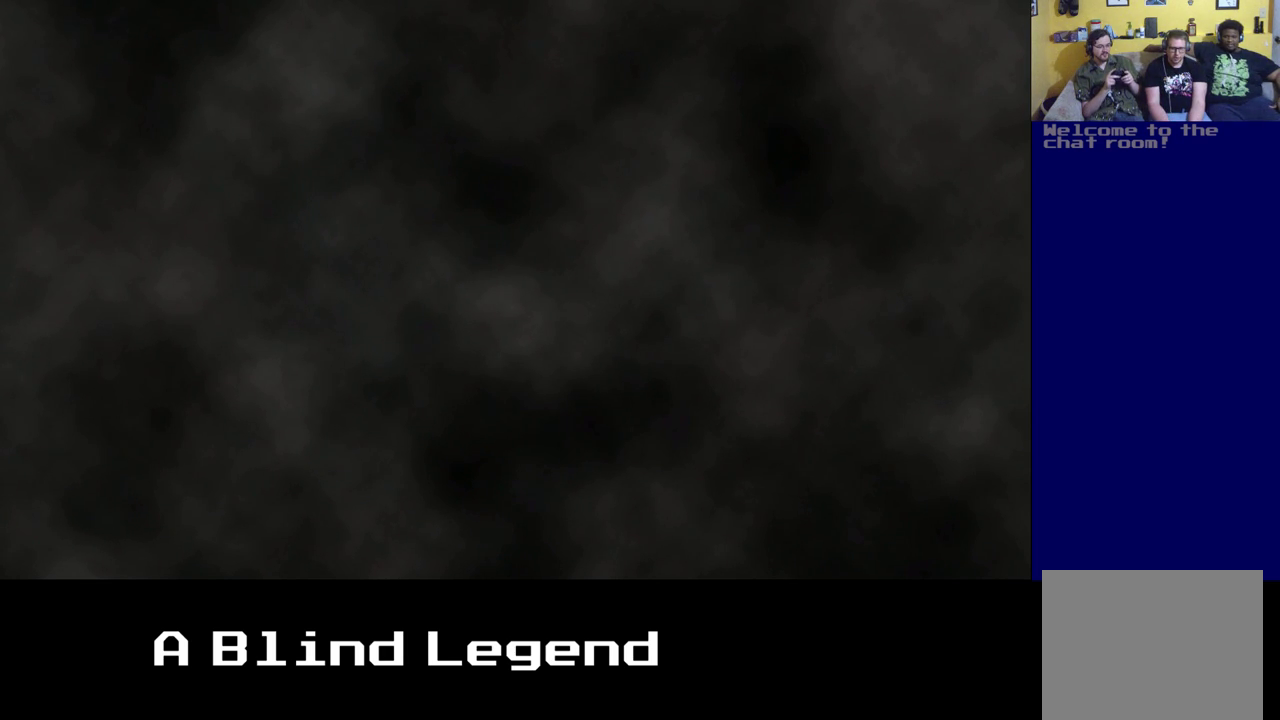
{"buttons": [], "left_stick": "left", "right_stick": "center", "events": [[483, "left_stick", "left"]]}
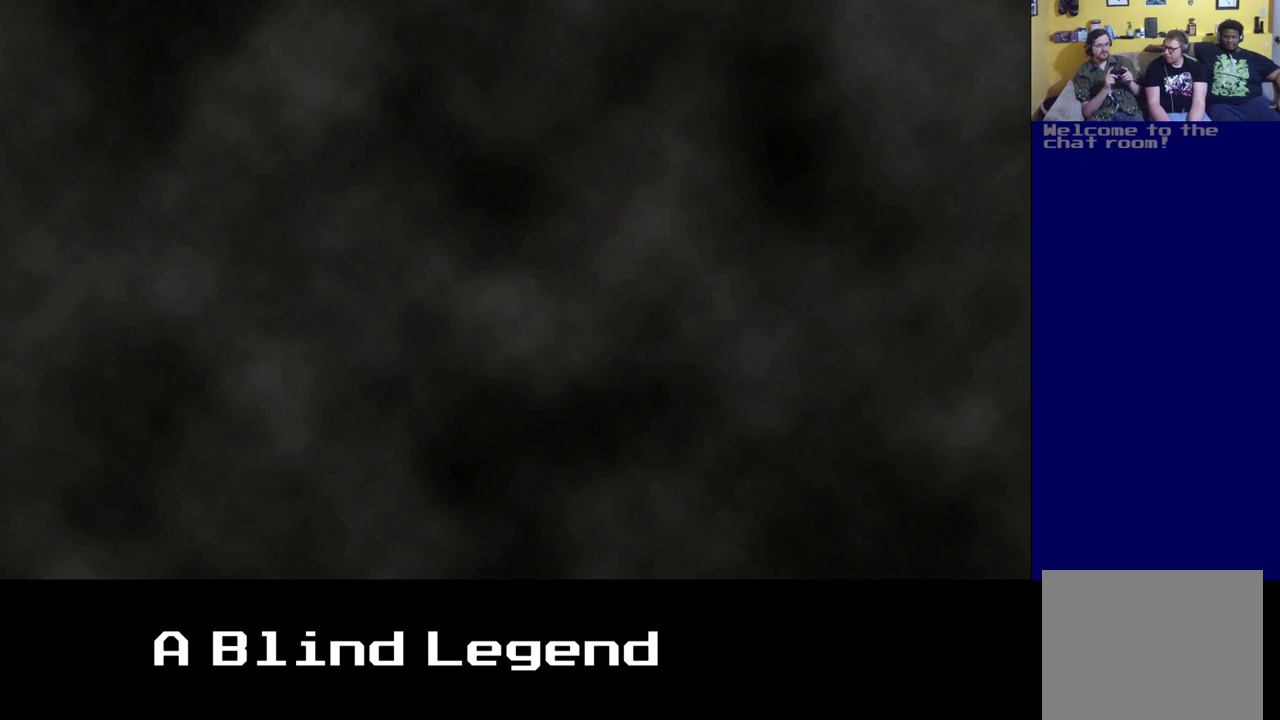
{"buttons": [], "left_stick": "down", "right_stick": "center", "events": [[333, "left_stick", "down"]]}
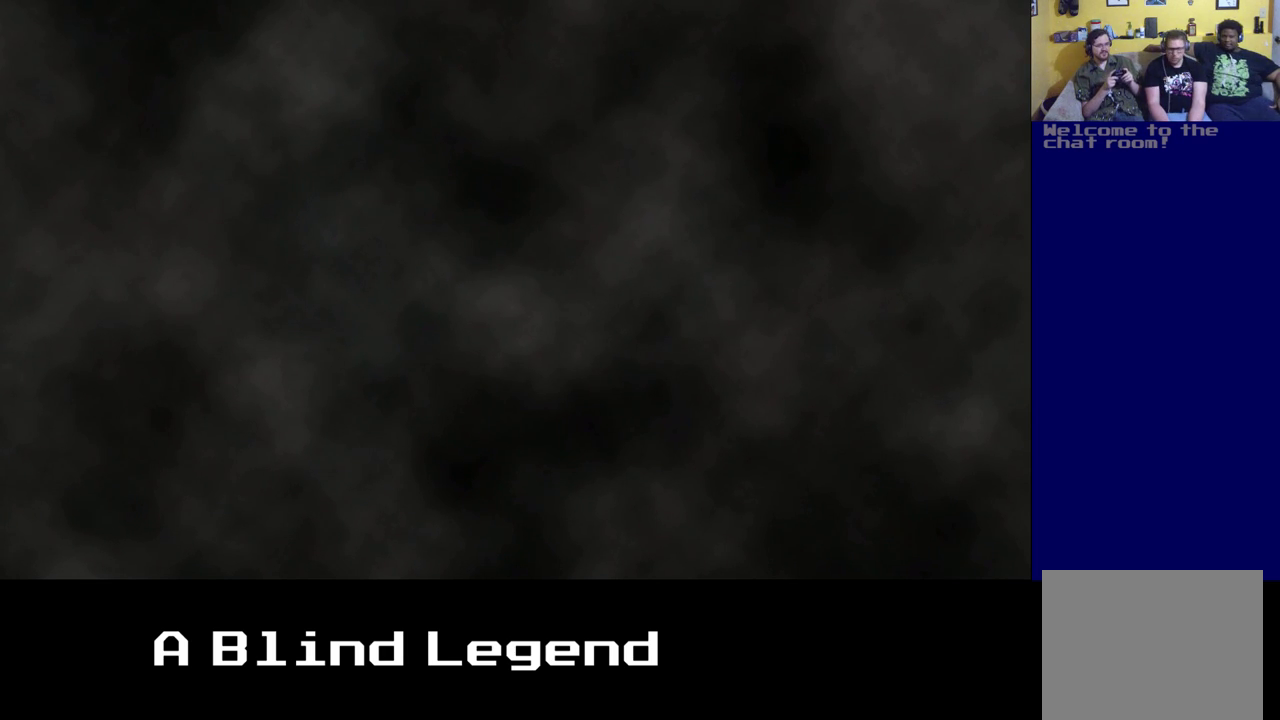
{"buttons": ["A"], "left_stick": "down-left", "right_stick": "center", "events": [[83, "left_stick", "right"], [433, "left_stick", "down"], [500, "A", "down"], [500, "left_stick", "down-left"]]}
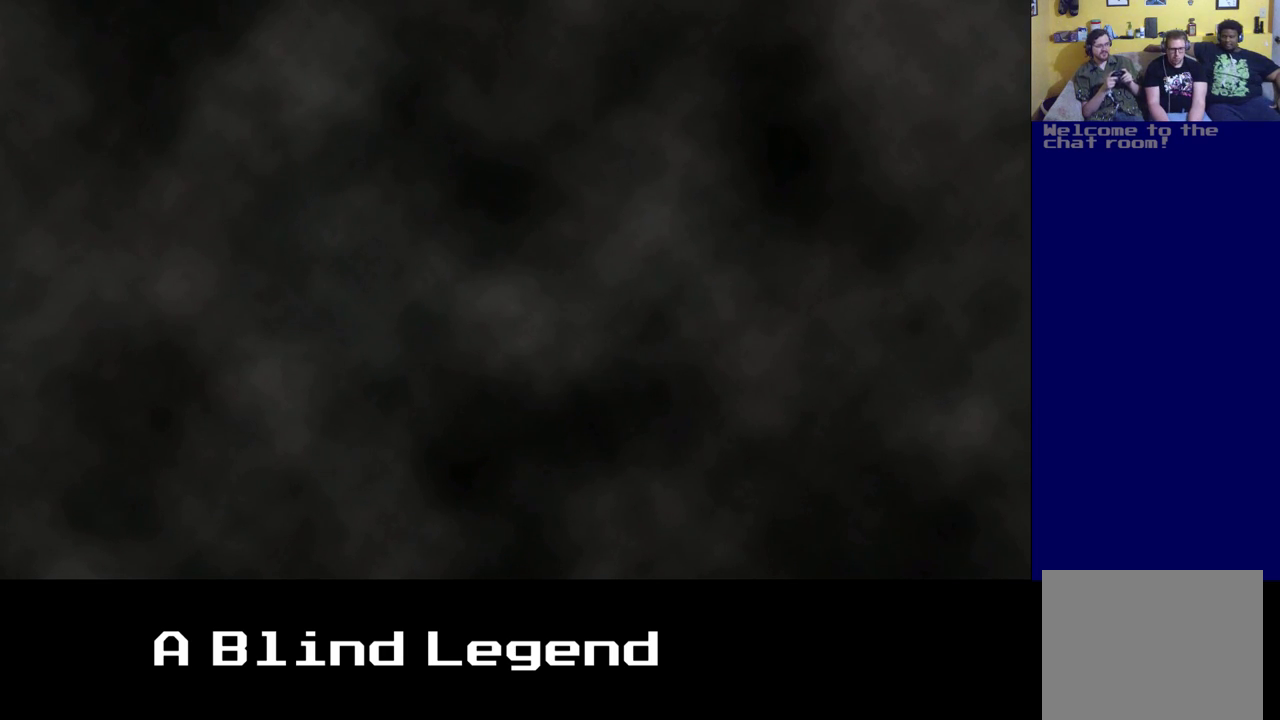
{"buttons": ["X"], "left_stick": "center", "right_stick": "center", "events": [[167, "left_stick", "left"], [317, "A", "up"], [333, "left_stick", "center"], [417, "X", "down"]]}
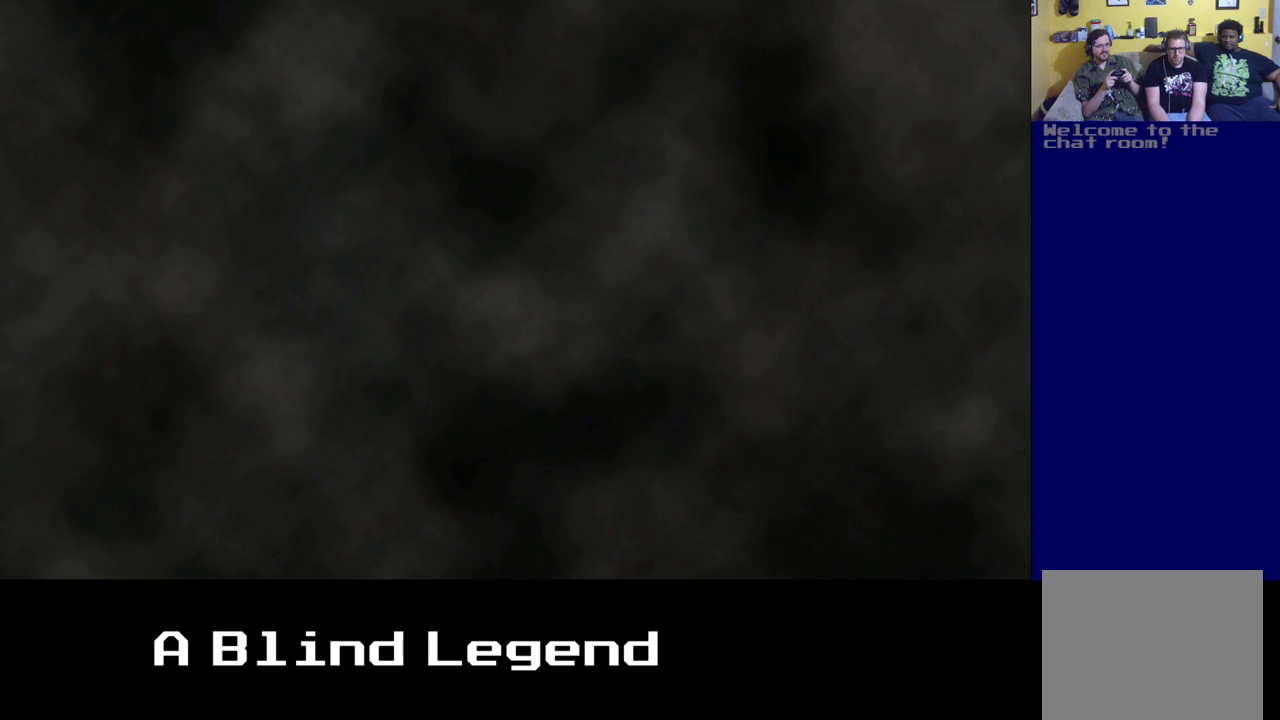
{"buttons": [], "left_stick": "left", "right_stick": "center", "events": [[117, "X", "up"], [250, "Y", "down"], [450, "Y", "up"], [467, "left_stick", "left"]]}
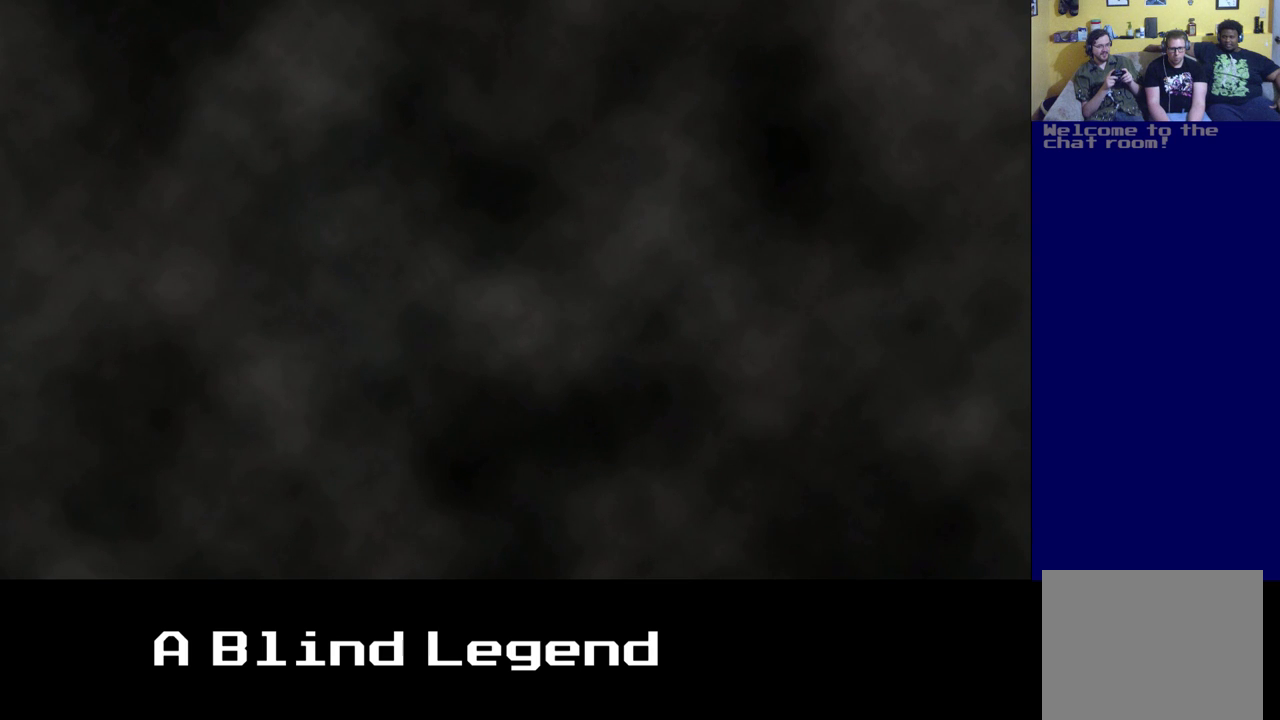
{"buttons": [], "left_stick": "center", "right_stick": "center", "events": [[167, "left_stick", "center"]]}
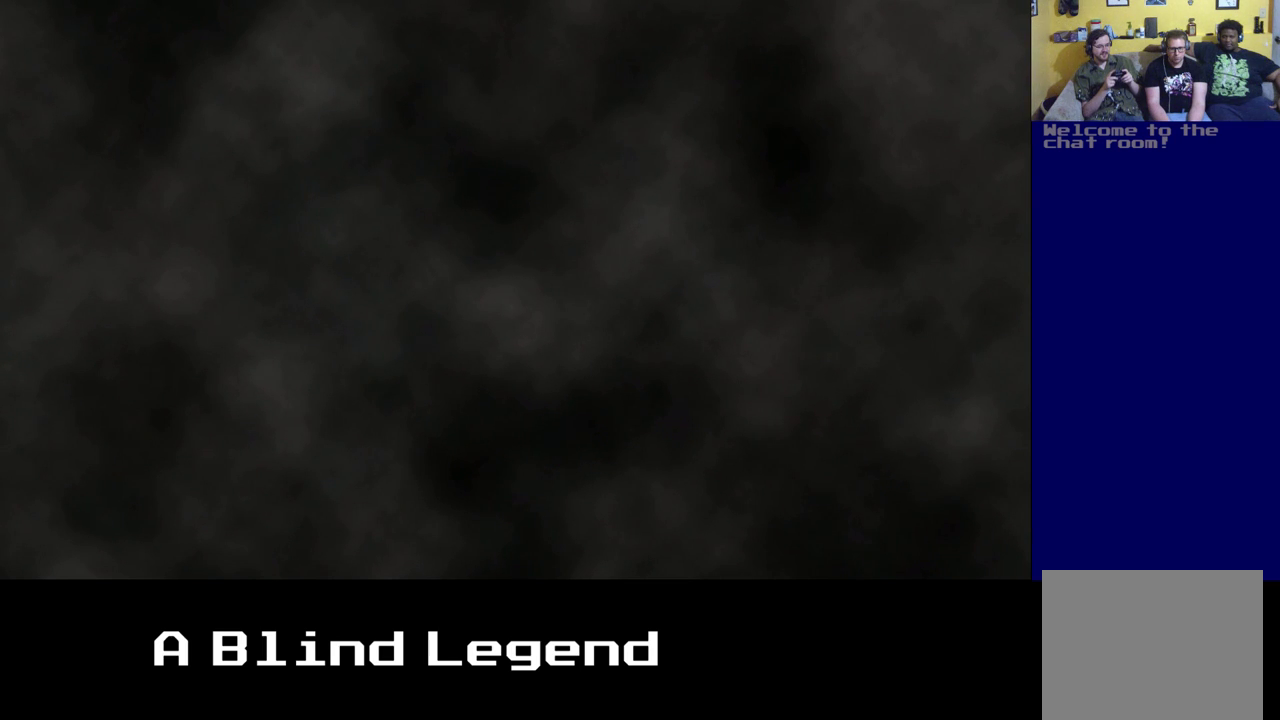
{"buttons": [], "left_stick": "center", "right_stick": "center", "events": []}
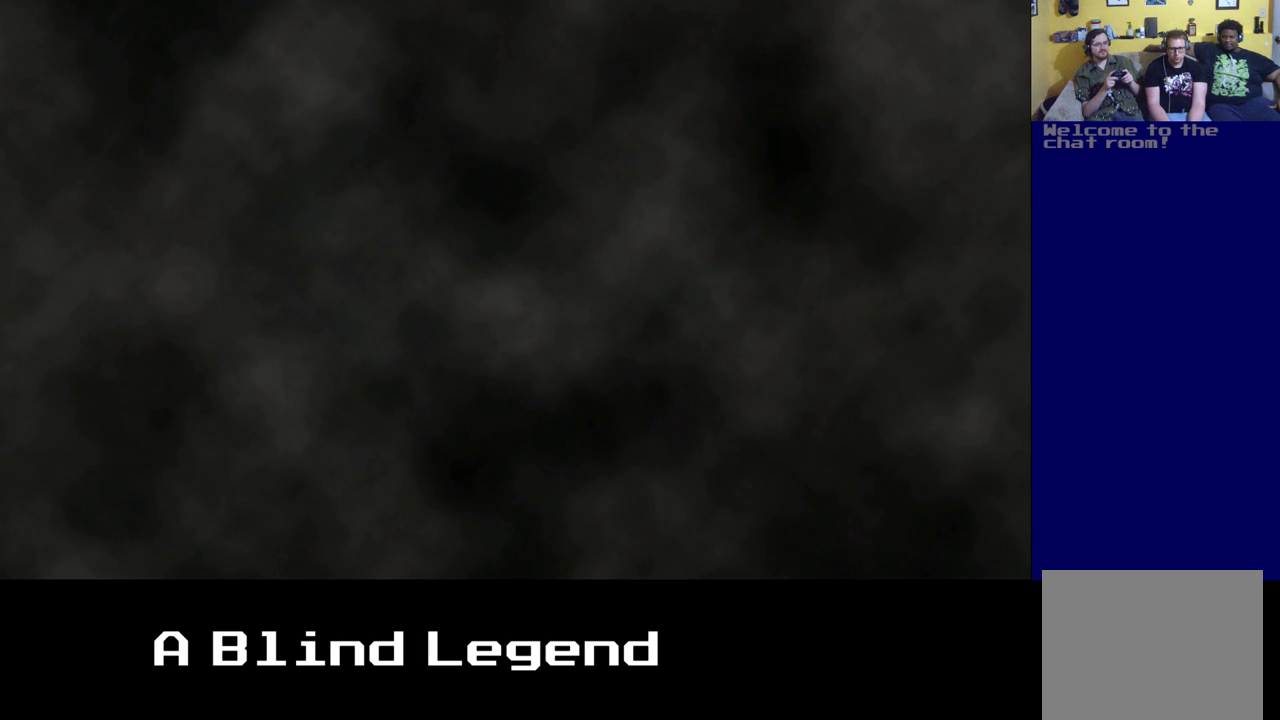
{"buttons": [], "left_stick": "center", "right_stick": "center", "events": []}
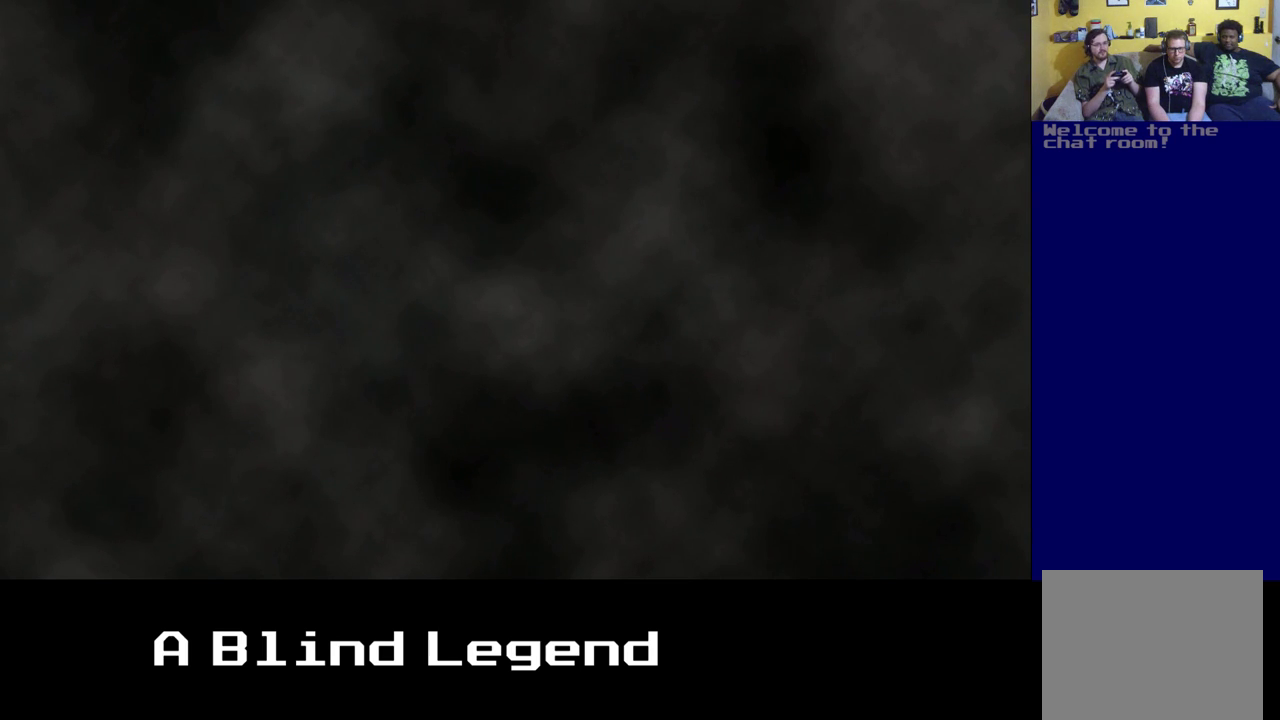
{"buttons": [], "left_stick": "center", "right_stick": "center", "events": []}
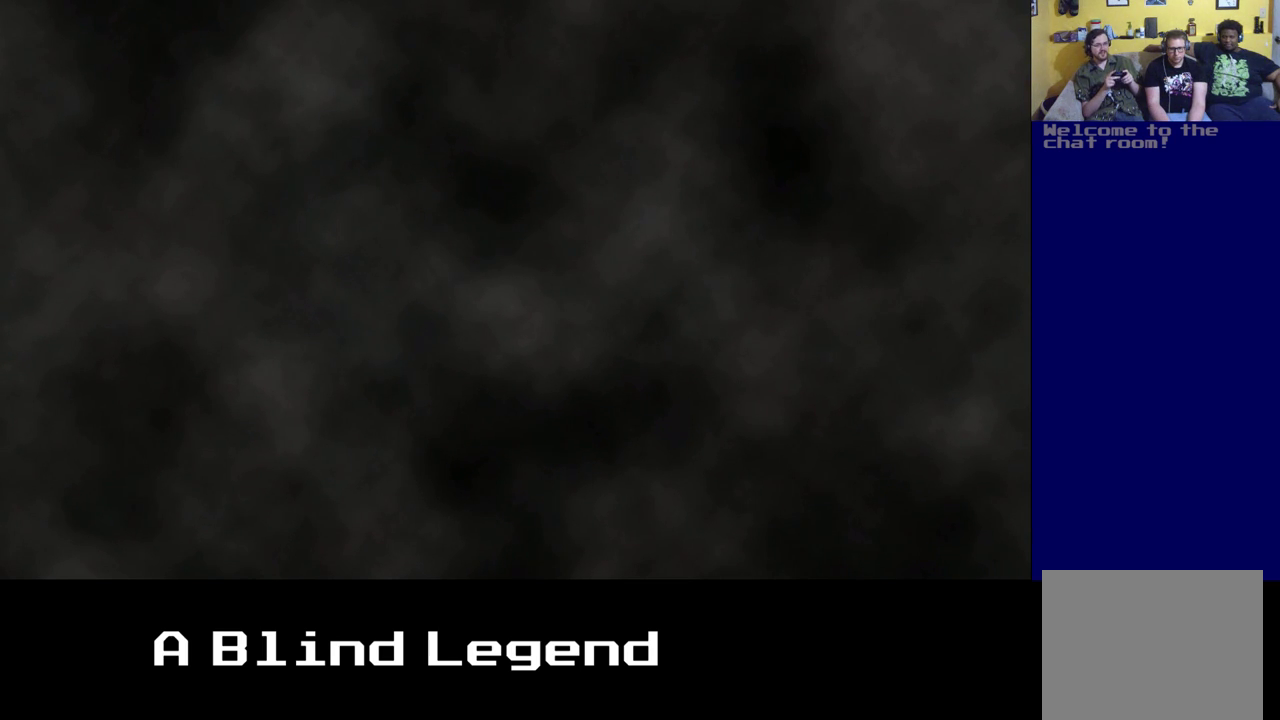
{"buttons": [], "left_stick": "left", "right_stick": "center", "events": [[267, "left_stick", "left"]]}
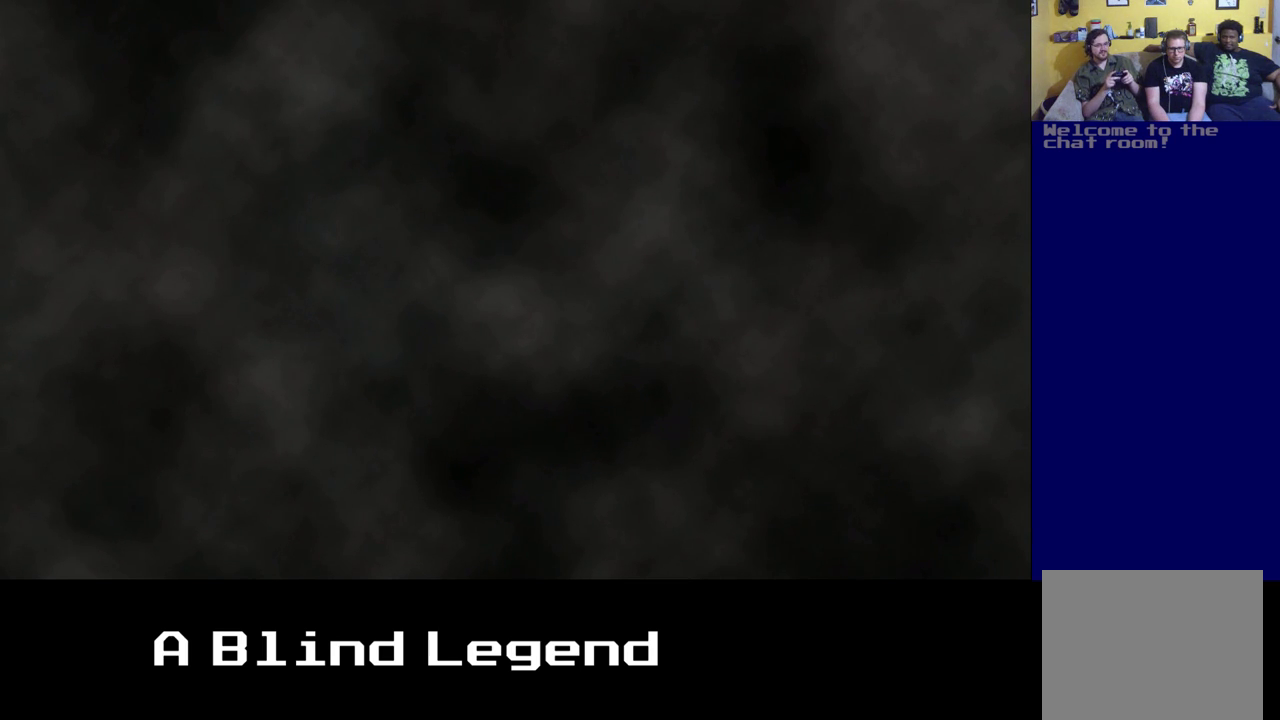
{"buttons": [], "left_stick": "center", "right_stick": "center", "events": [[133, "left_stick", "center"]]}
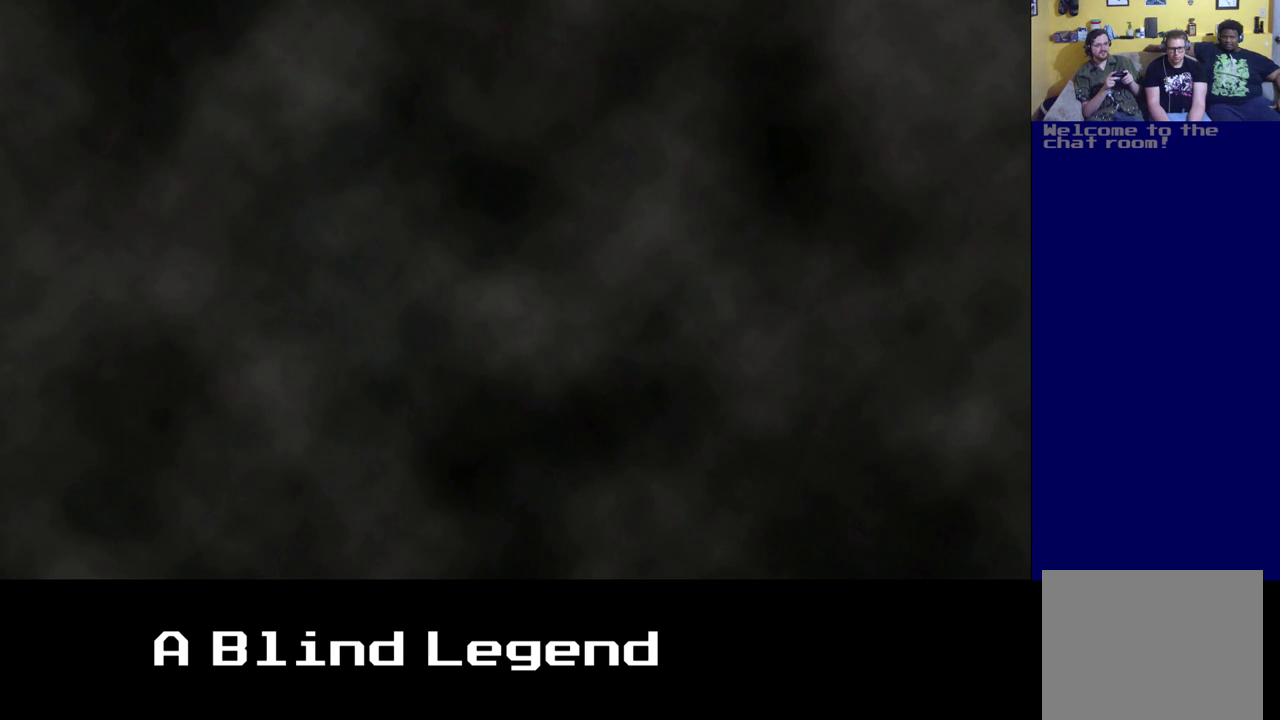
{"buttons": [], "left_stick": "center", "right_stick": "center", "events": []}
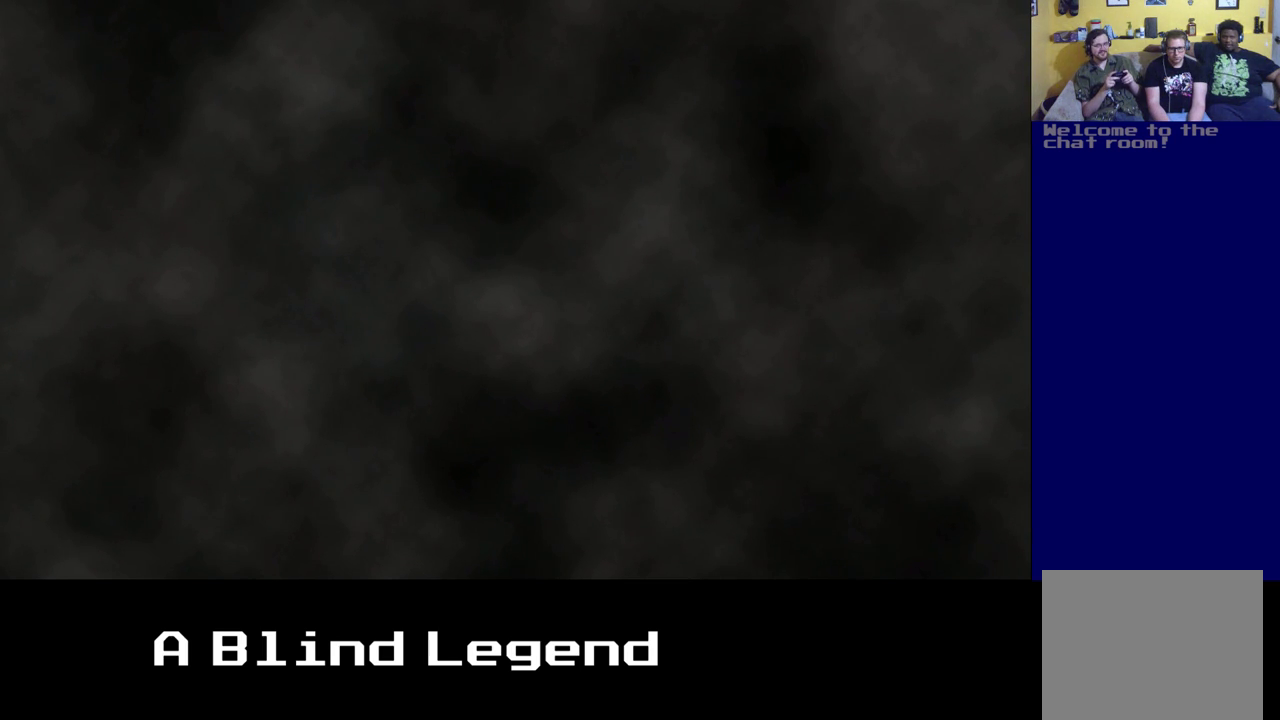
{"buttons": [], "left_stick": "center", "right_stick": "center", "events": []}
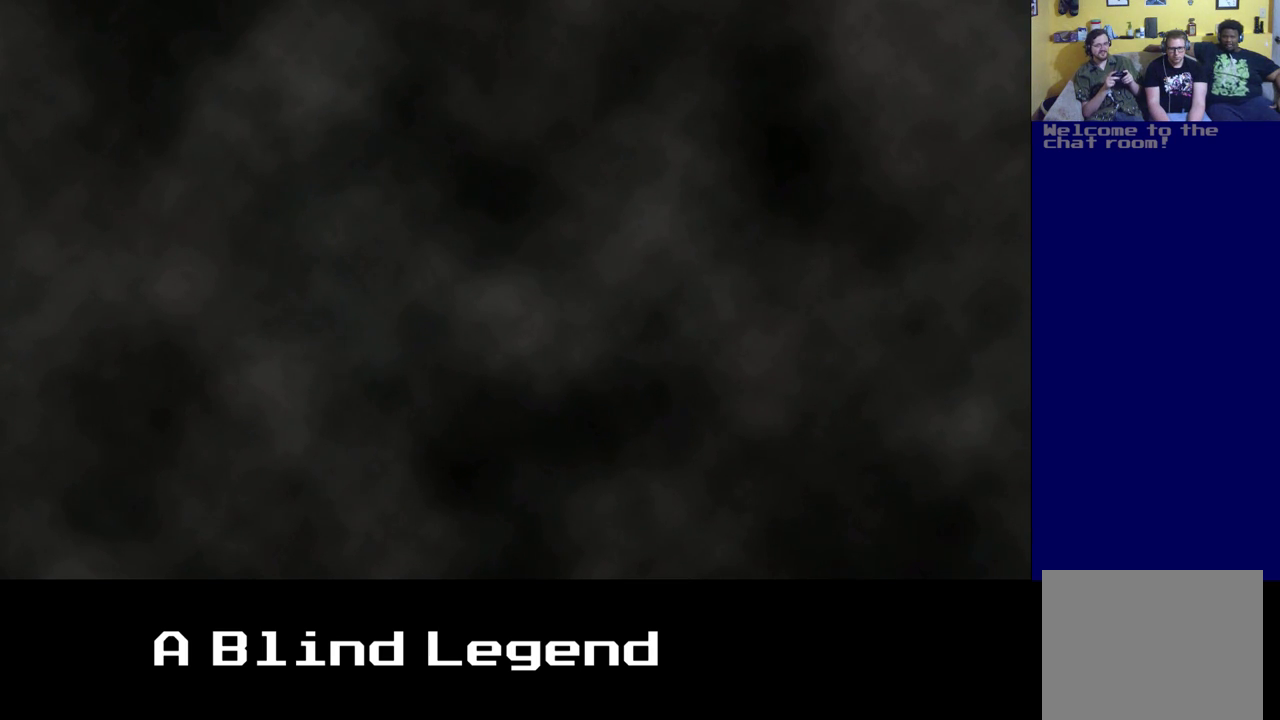
{"buttons": [], "left_stick": "left", "right_stick": "center", "events": [[367, "left_stick", "left"]]}
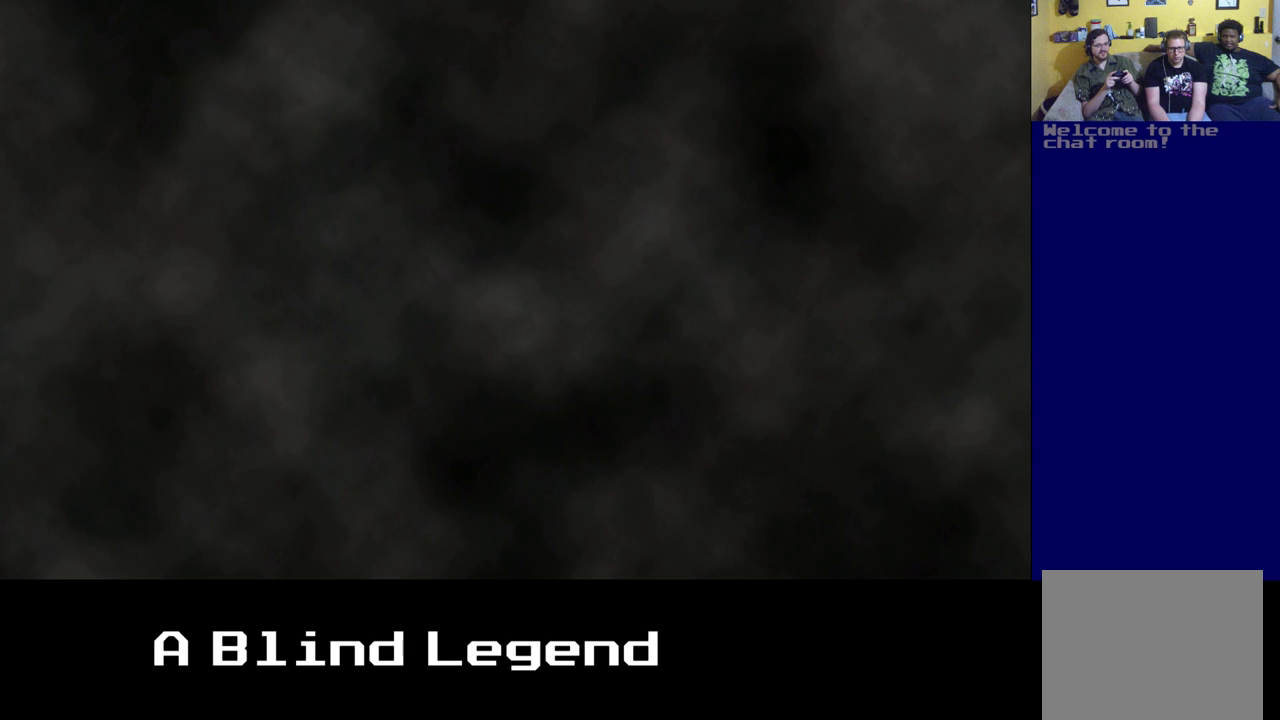
{"buttons": [], "left_stick": "center", "right_stick": "center", "events": [[250, "left_stick", "center"]]}
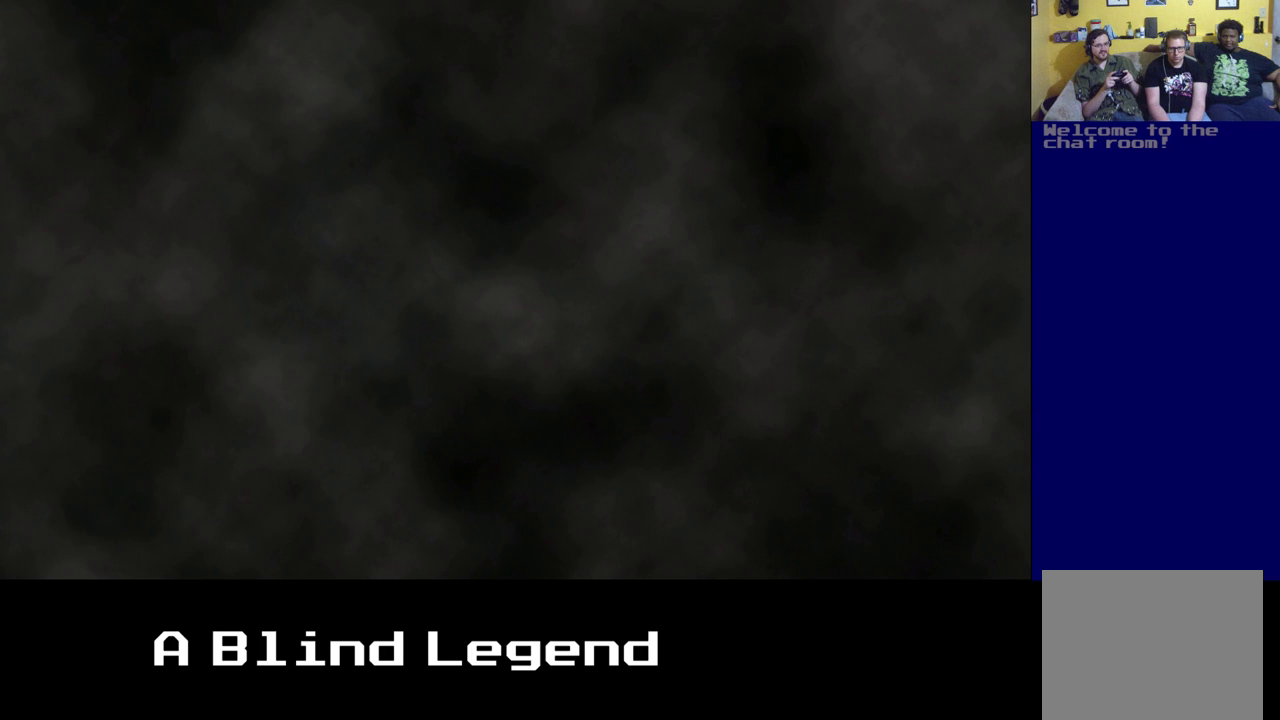
{"buttons": [], "left_stick": "right", "right_stick": "center", "events": [[317, "left_stick", "right"]]}
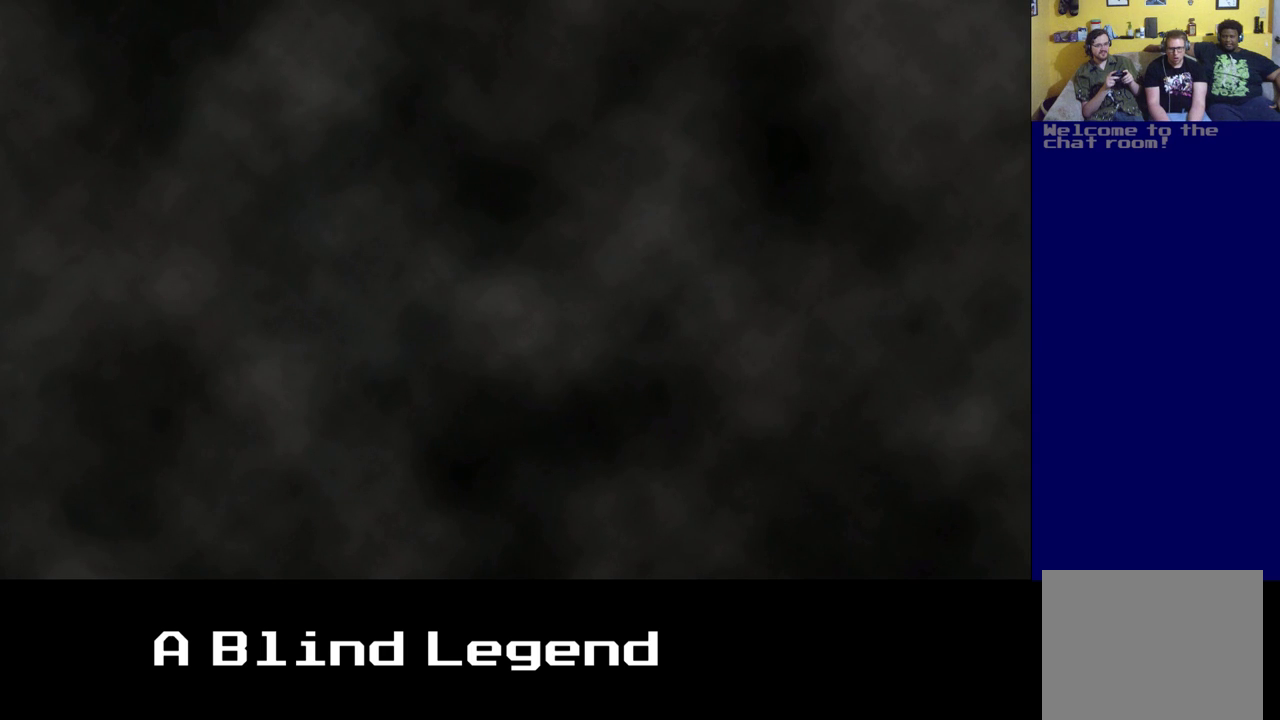
{"buttons": [], "left_stick": "center", "right_stick": "center", "events": [[100, "left_stick", "center"]]}
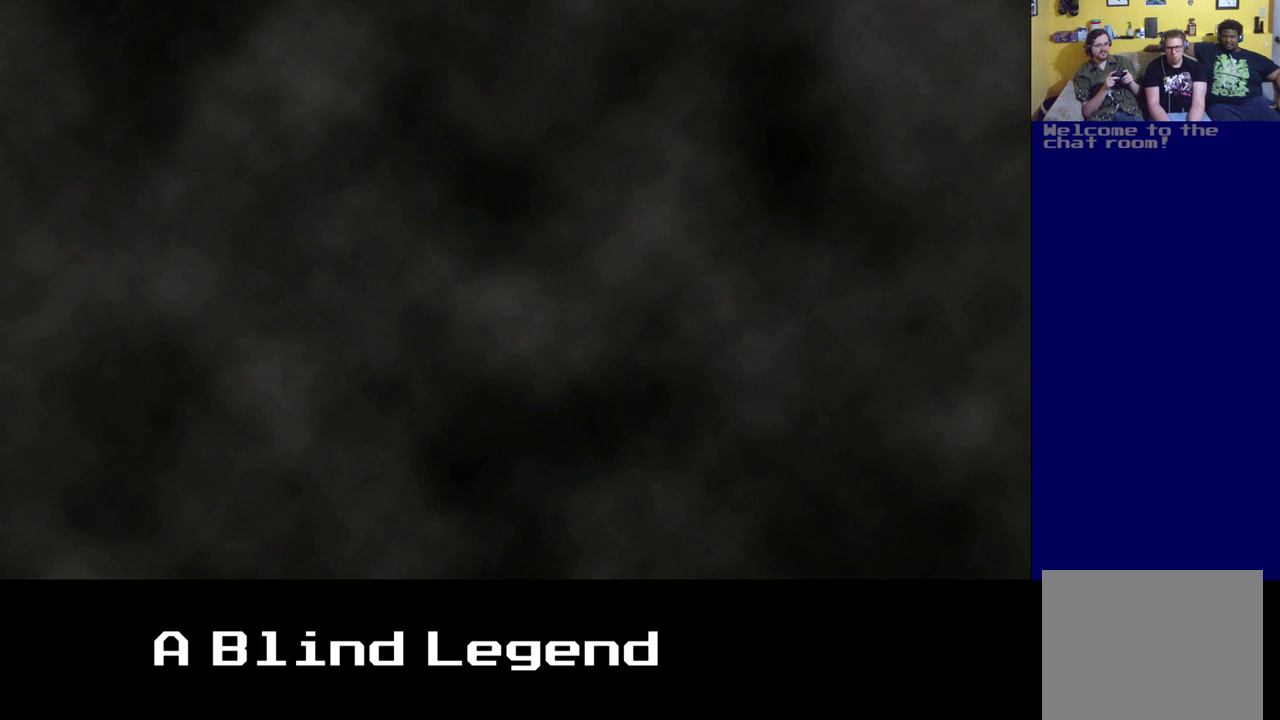
{"buttons": [], "left_stick": "center", "right_stick": "center", "events": []}
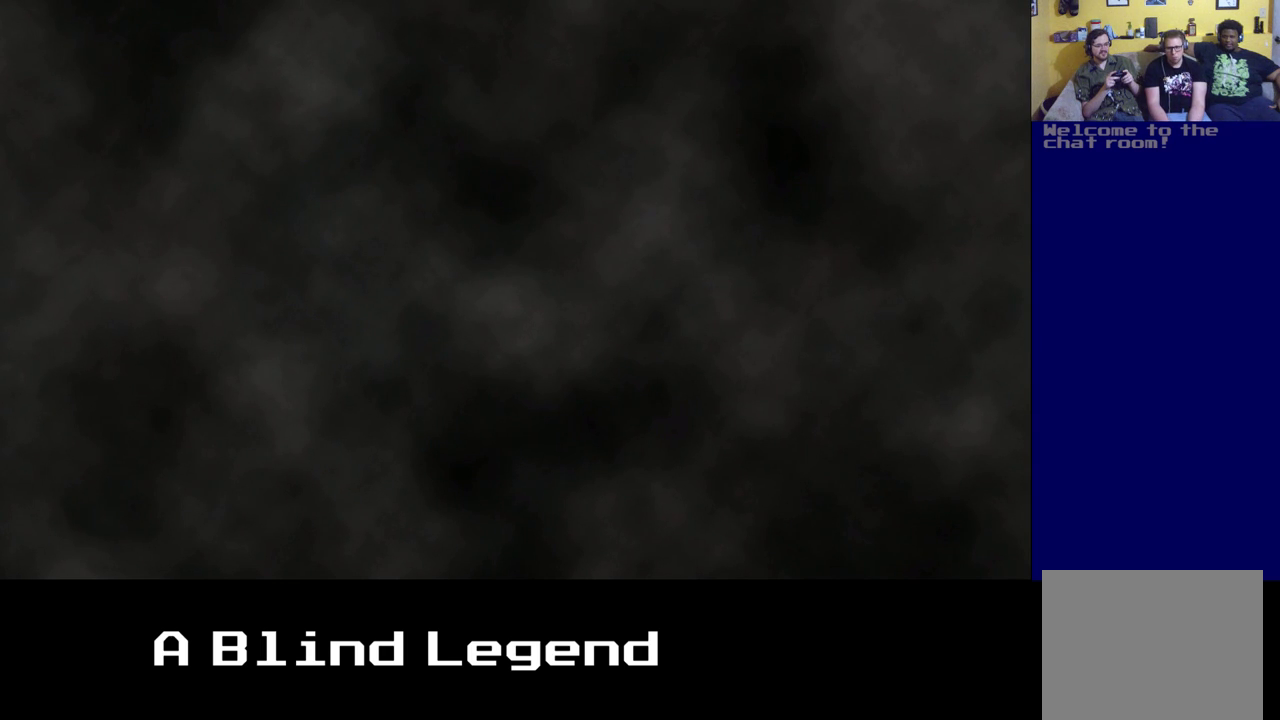
{"buttons": [], "left_stick": "center", "right_stick": "center", "events": []}
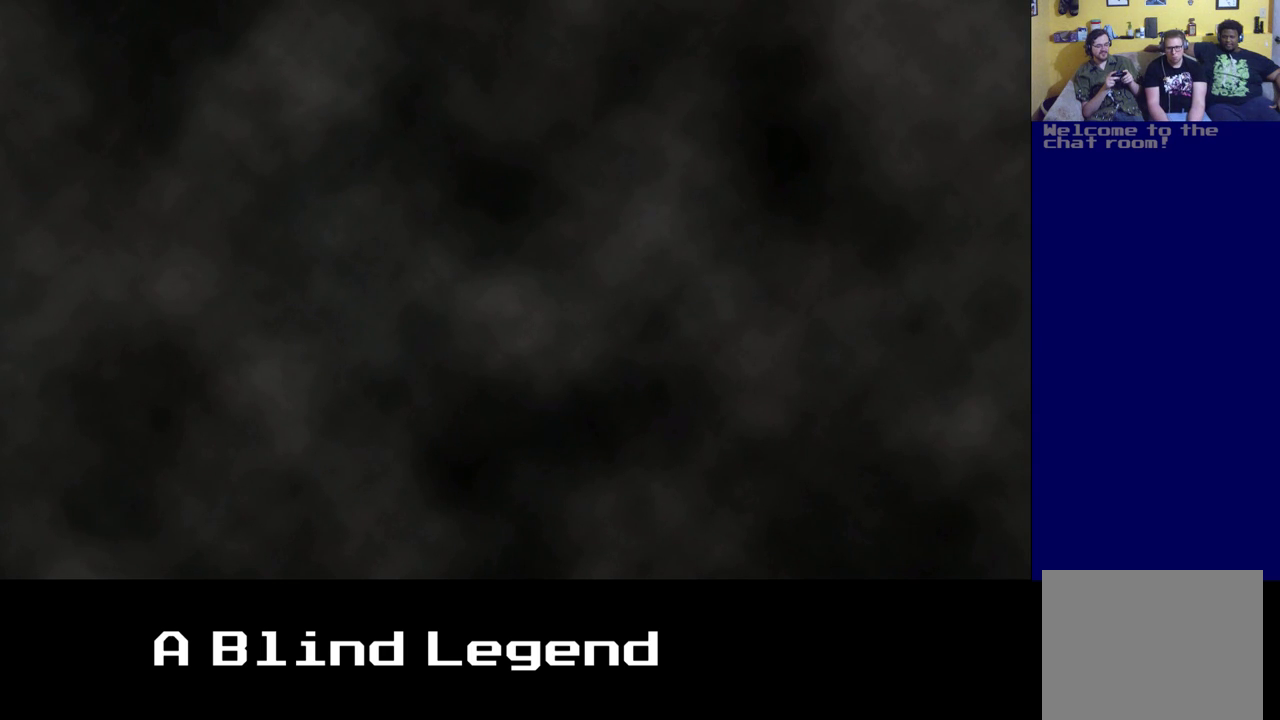
{"buttons": [], "left_stick": "left", "right_stick": "center", "events": [[267, "left_stick", "left"]]}
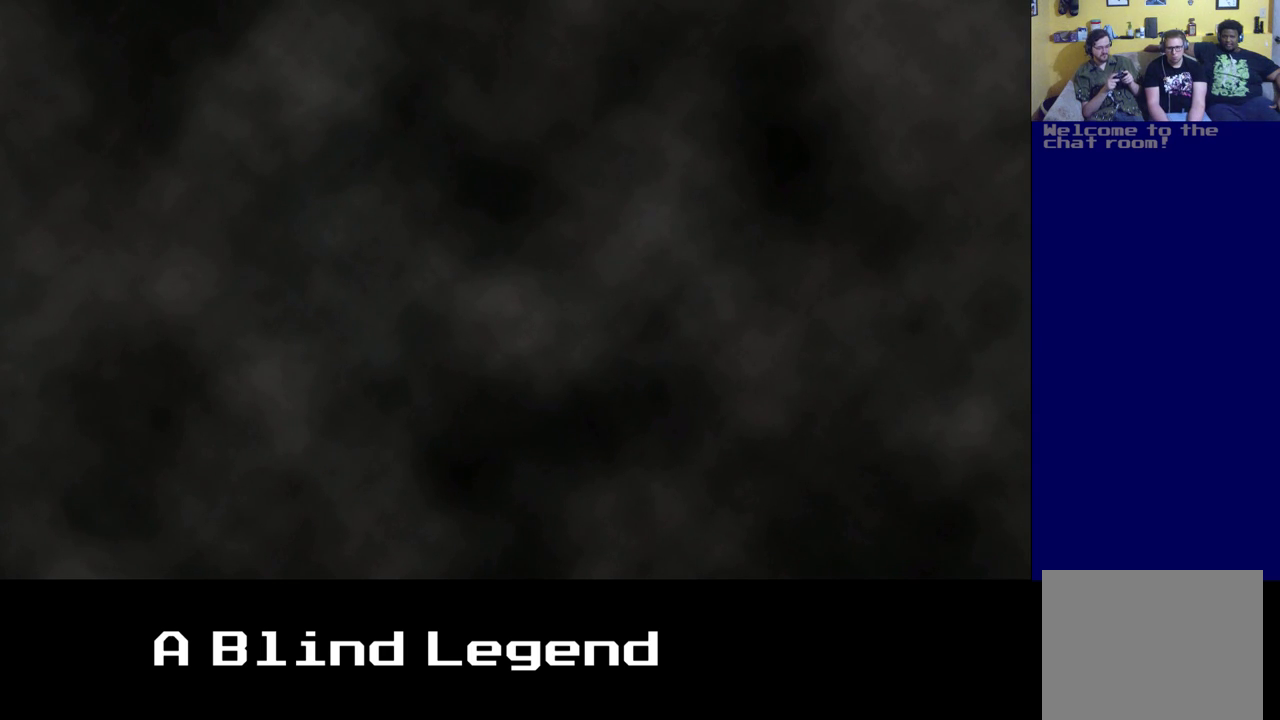
{"buttons": [], "left_stick": "center", "right_stick": "center", "events": [[217, "left_stick", "center"]]}